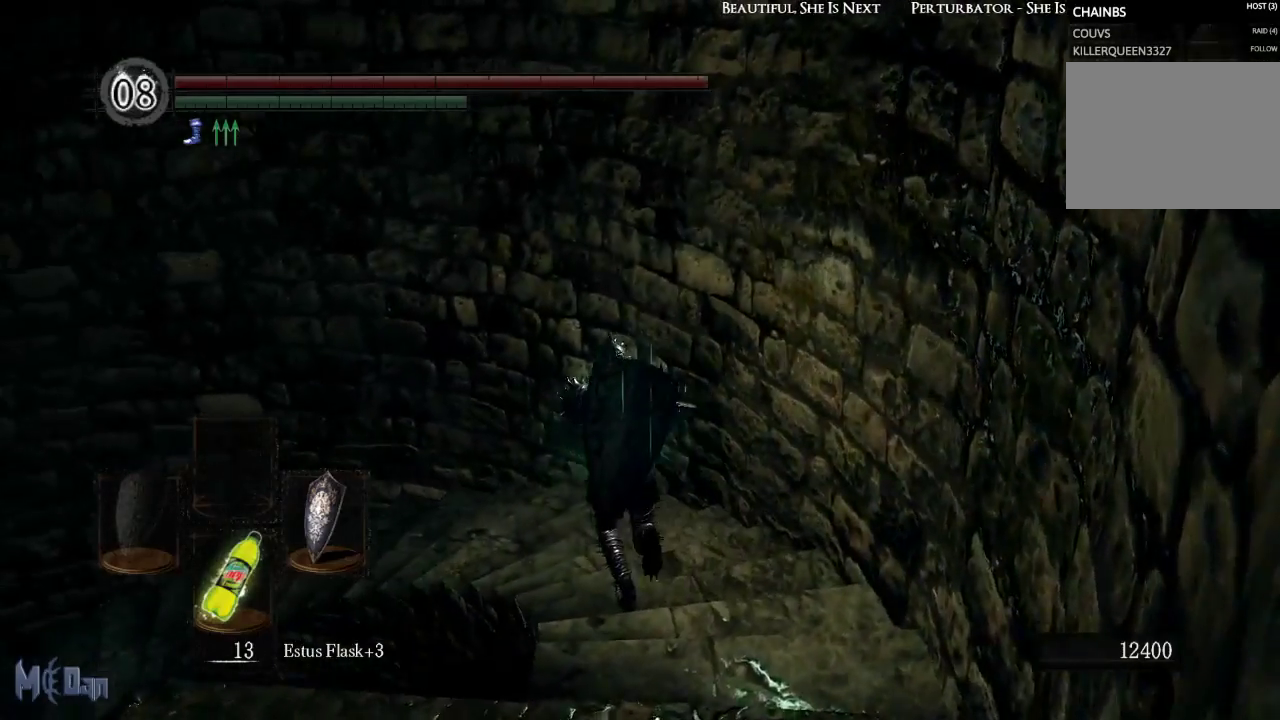
Gameplay with a controller (Xbox layout); each line is a JSON object with the inputs held at the frame after it. "events" lists button and stick changes between this image and that frame as [ms after this image, input, new state], when the widget could be followed in between. Not read: L3.
{"buttons": [], "left_stick": "up", "right_stick": "left", "events": []}
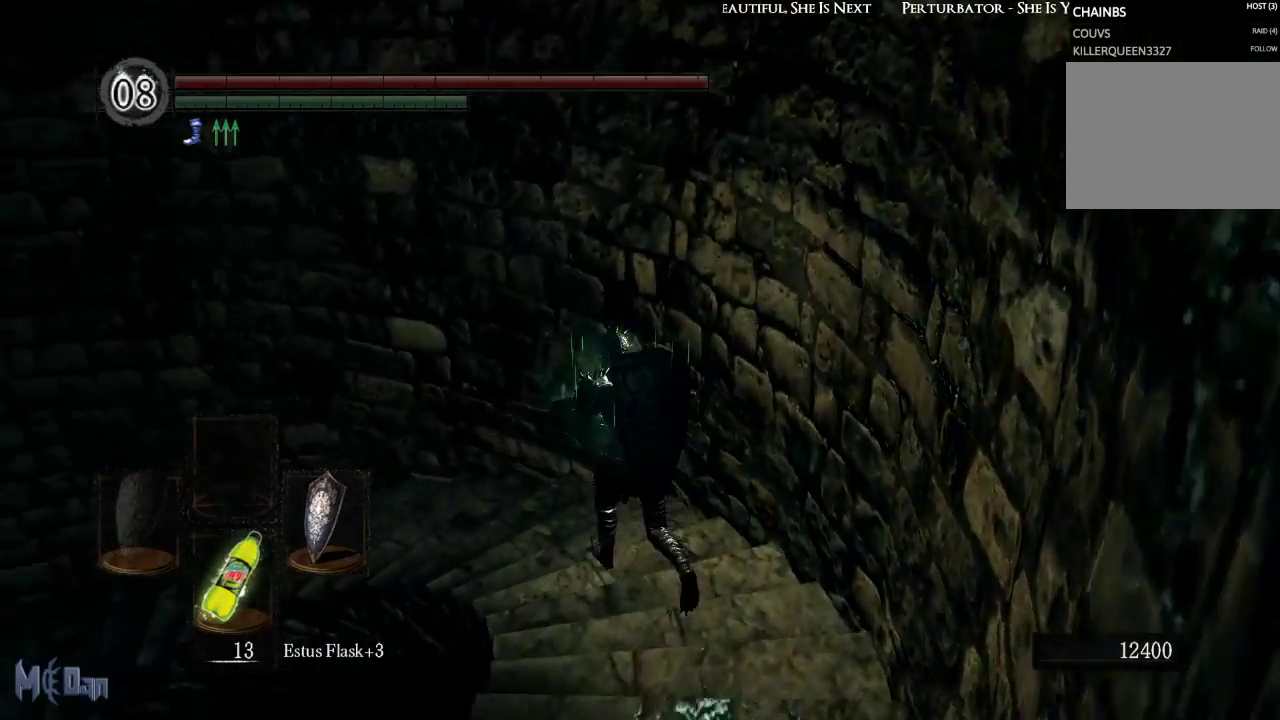
{"buttons": [], "left_stick": "up", "right_stick": "left", "events": []}
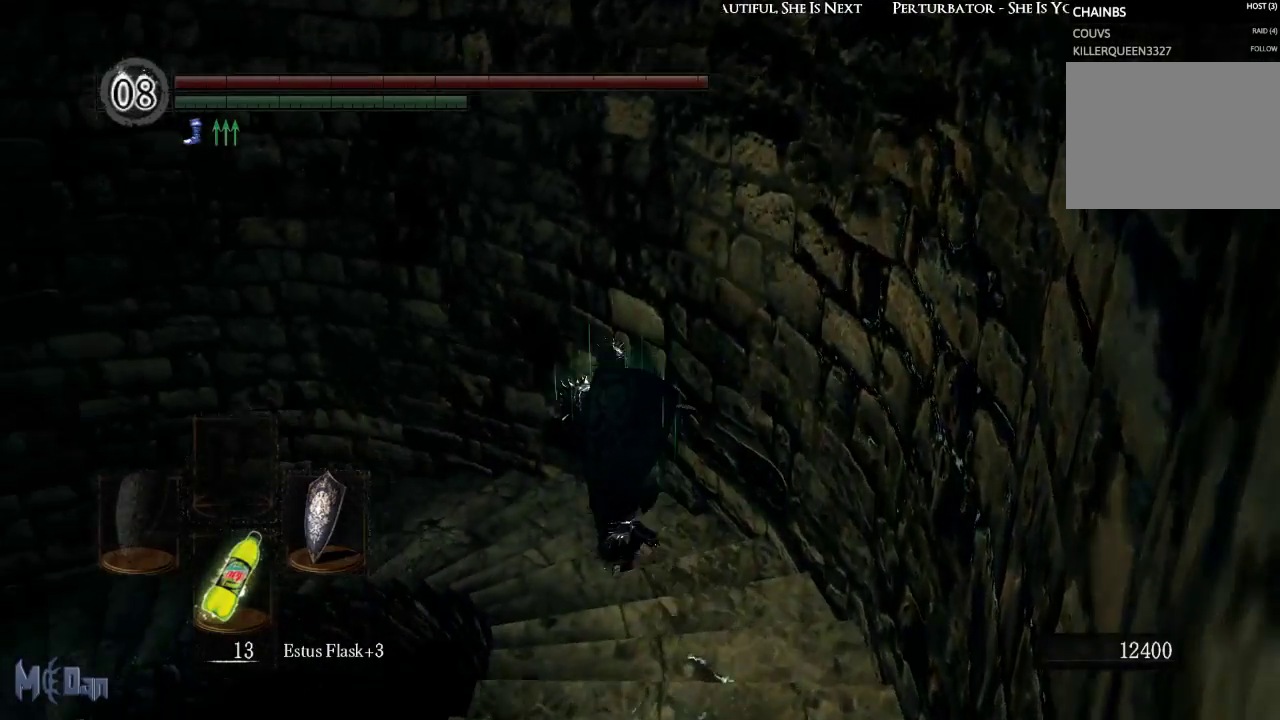
{"buttons": [], "left_stick": "up", "right_stick": "left", "events": []}
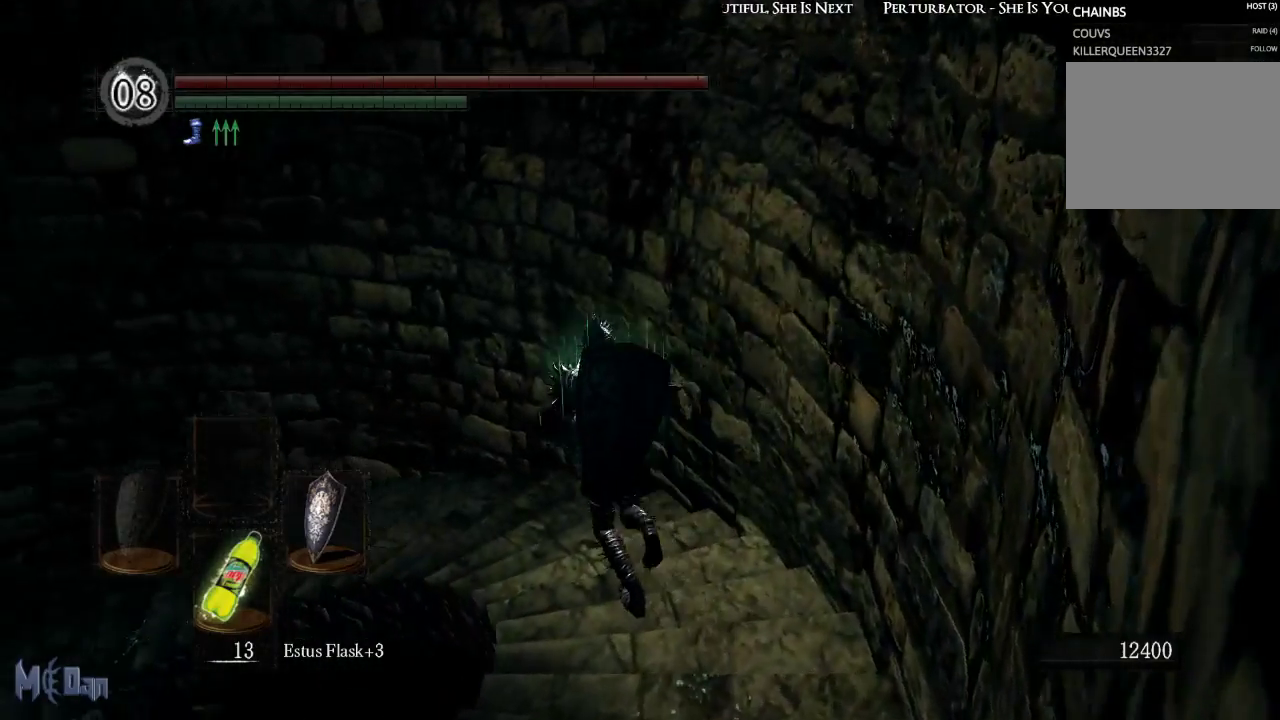
{"buttons": [], "left_stick": "up", "right_stick": "left", "events": []}
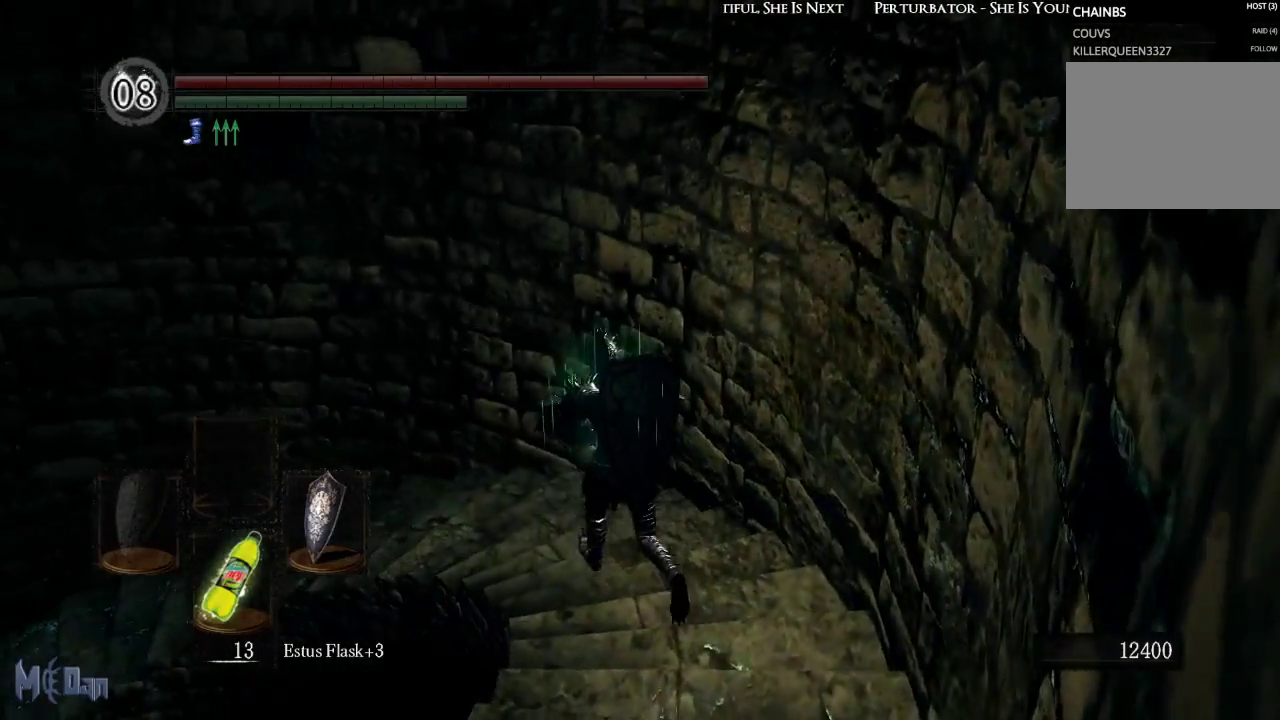
{"buttons": [], "left_stick": "up", "right_stick": "left", "events": []}
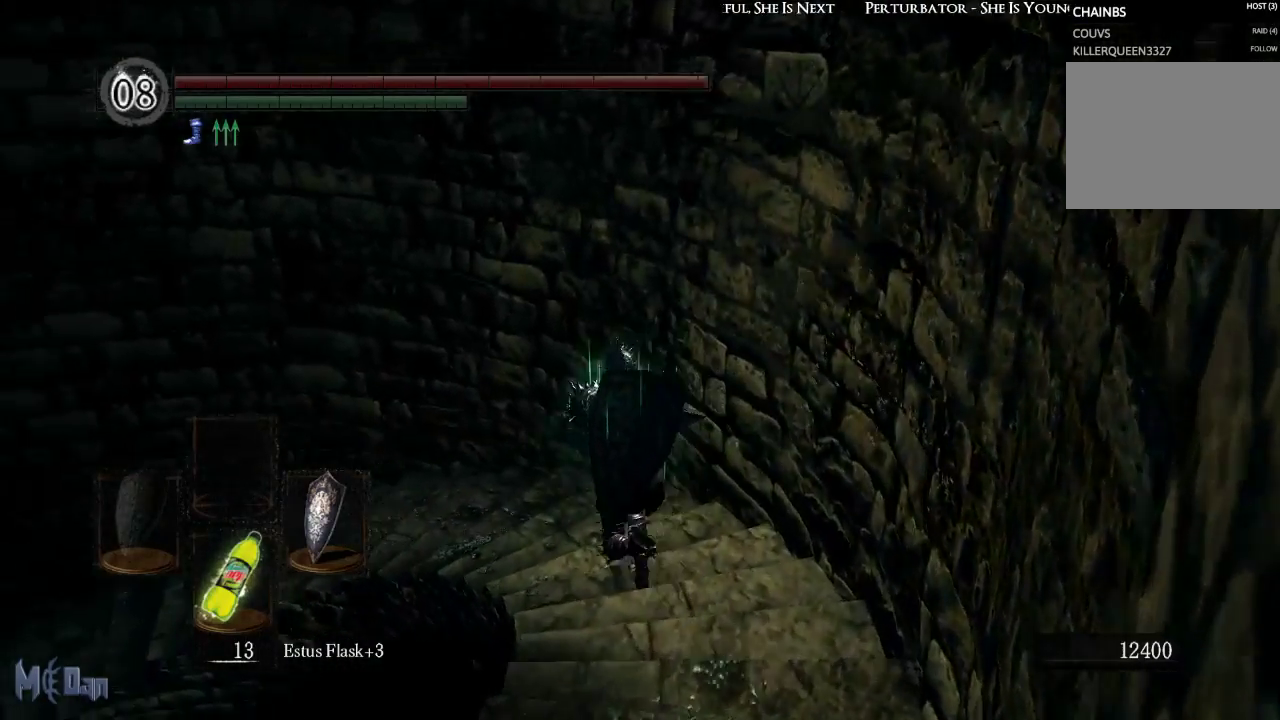
{"buttons": [], "left_stick": "up", "right_stick": "left", "events": []}
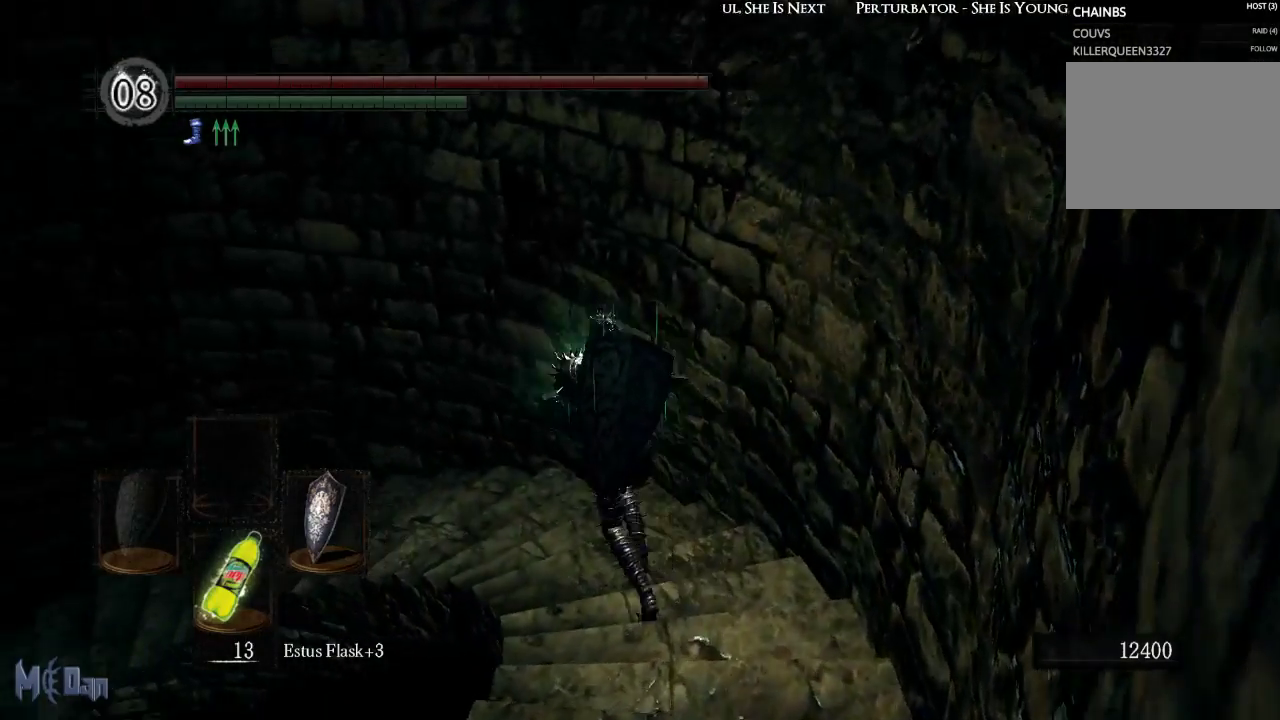
{"buttons": [], "left_stick": "up", "right_stick": "left", "events": []}
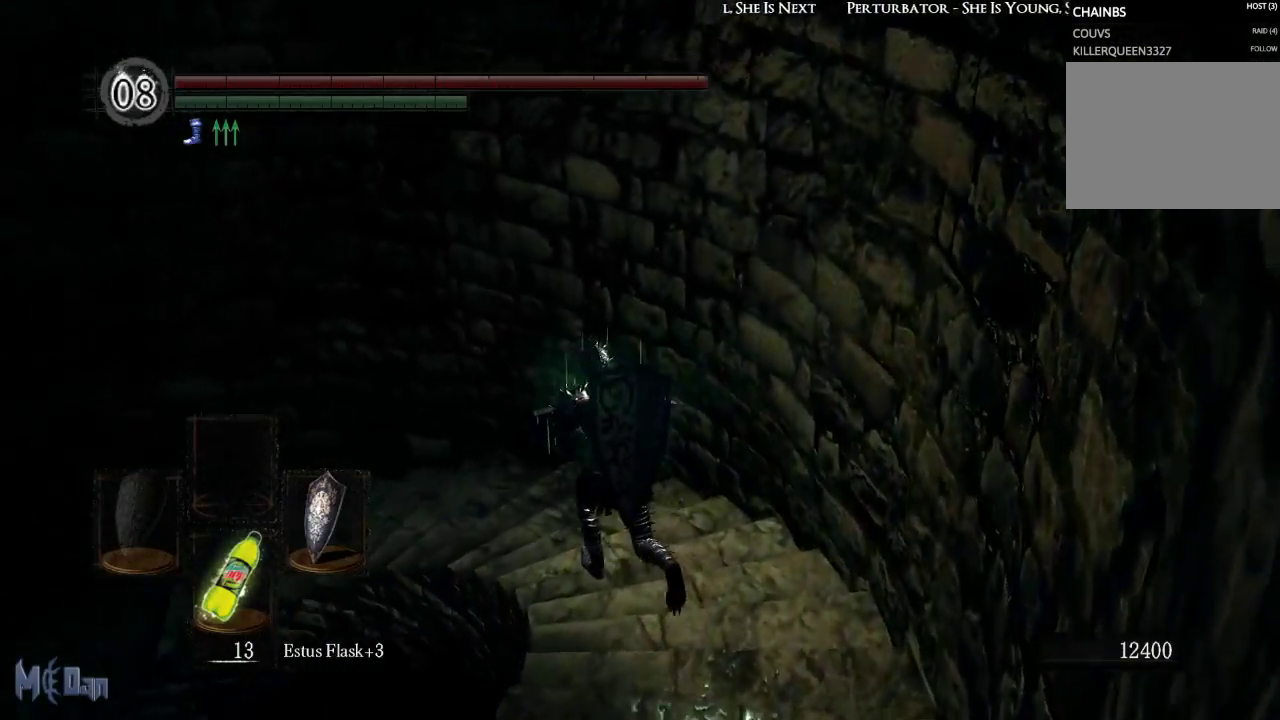
{"buttons": [], "left_stick": "up", "right_stick": "left", "events": []}
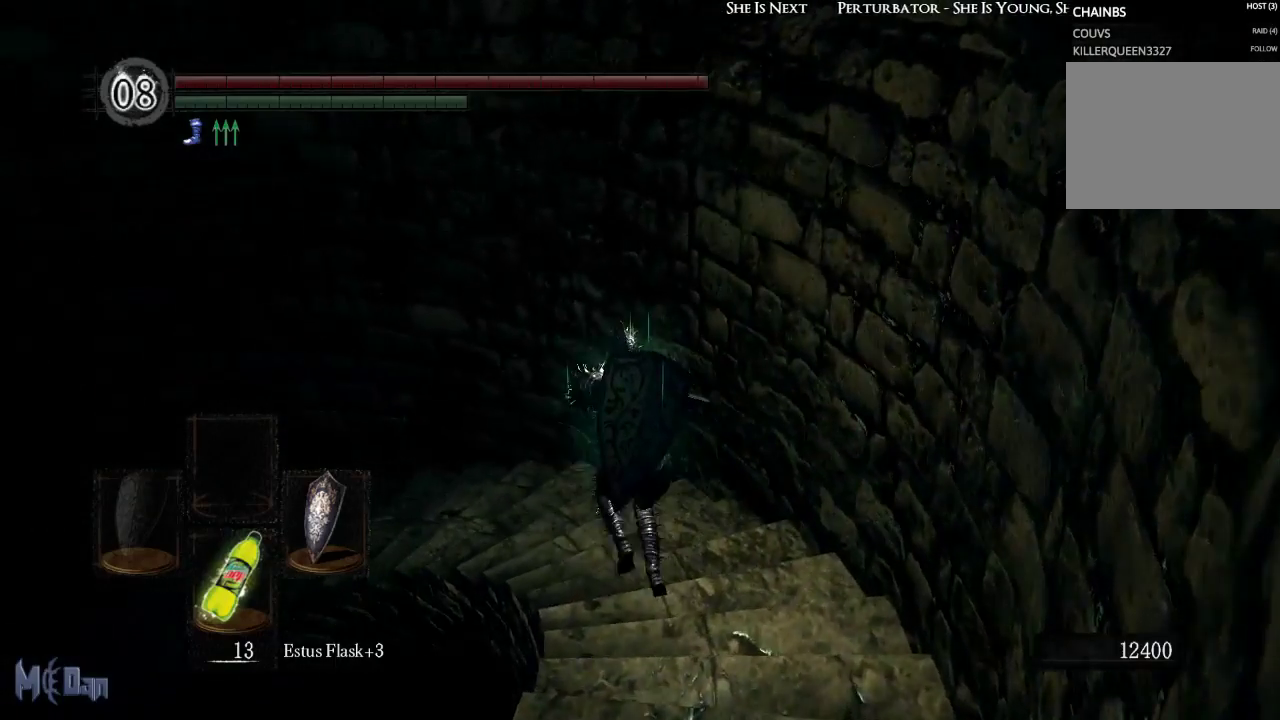
{"buttons": [], "left_stick": "up-left", "right_stick": "center", "events": [[433, "left_stick", "up-left"], [483, "right_stick", "center"]]}
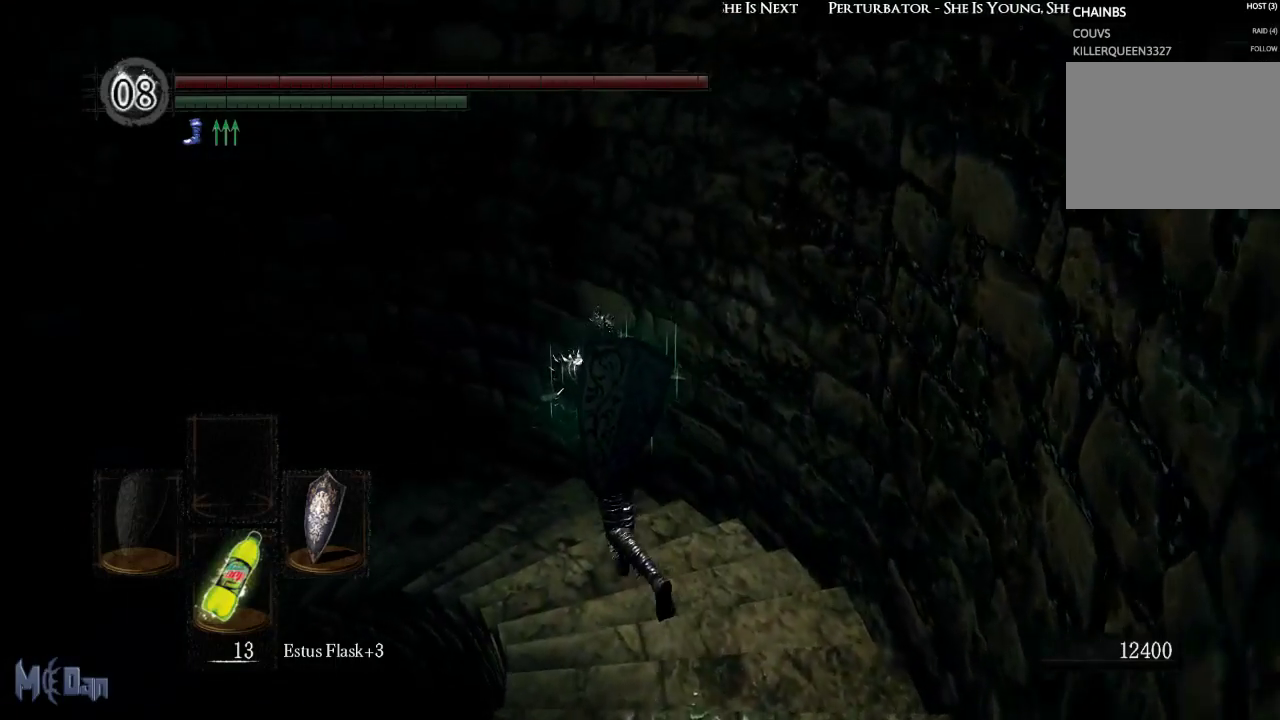
{"buttons": [], "left_stick": "center", "right_stick": "center", "events": [[400, "left_stick", "center"]]}
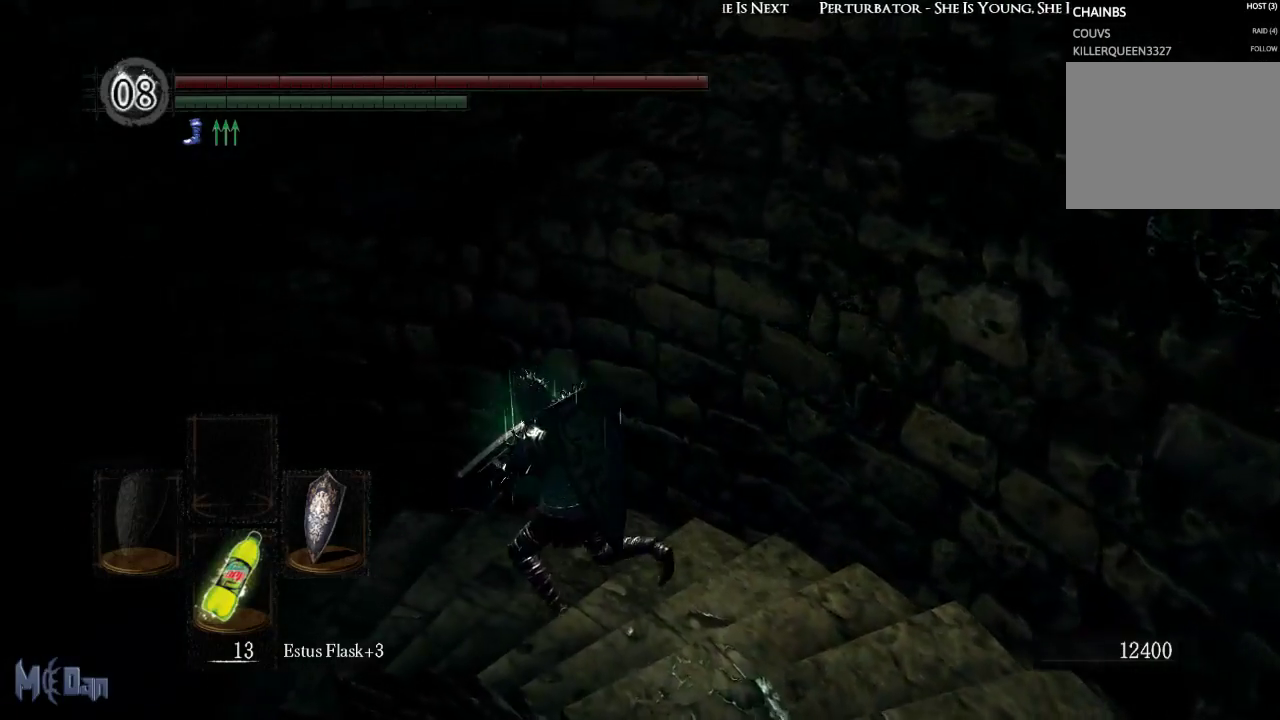
{"buttons": [], "left_stick": "center", "right_stick": "center", "events": [[117, "right_stick", "down-left"], [433, "right_stick", "center"]]}
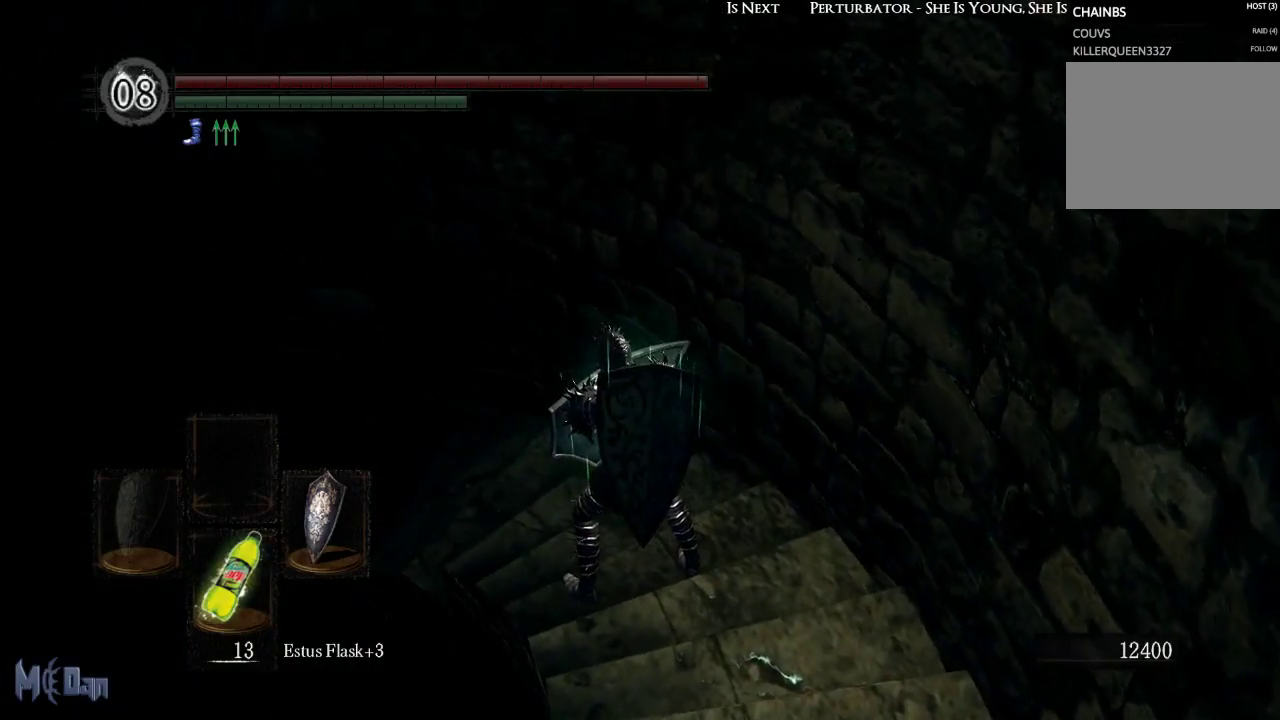
{"buttons": [], "left_stick": "up", "right_stick": "left", "events": [[300, "right_stick", "left"], [467, "left_stick", "up"]]}
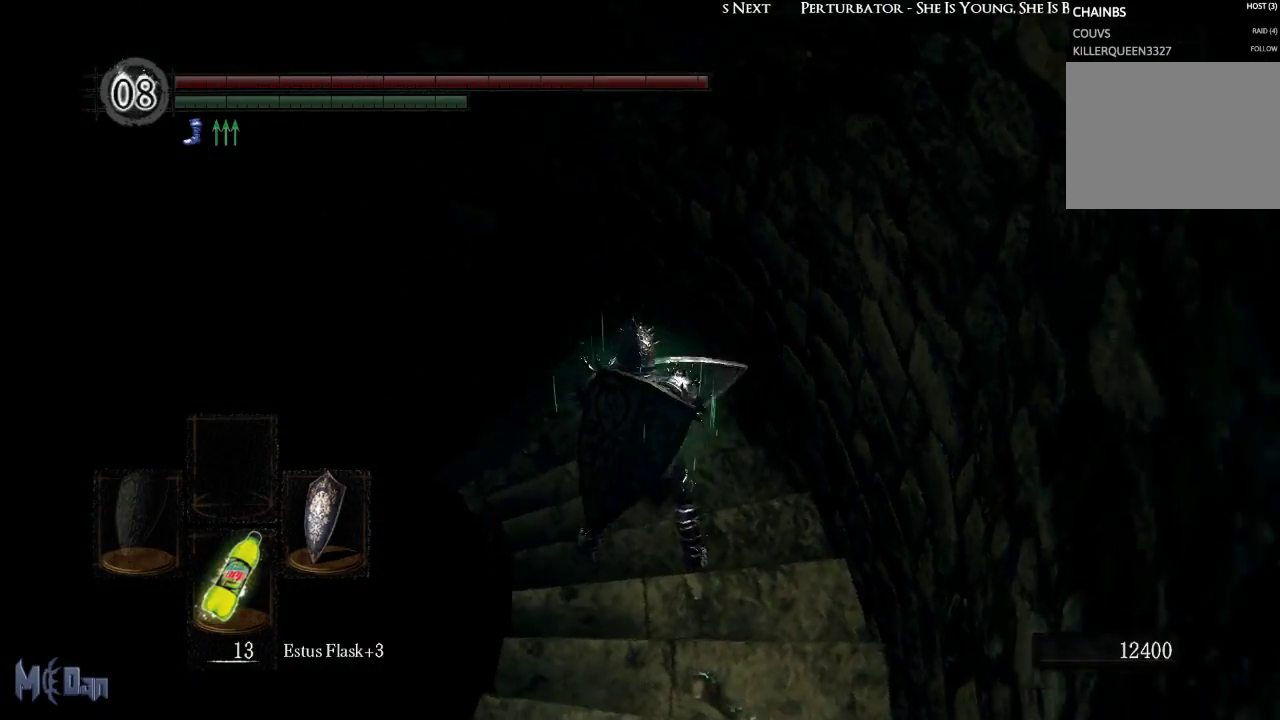
{"buttons": [], "left_stick": "center", "right_stick": "center", "events": [[183, "right_stick", "center"], [417, "left_stick", "center"]]}
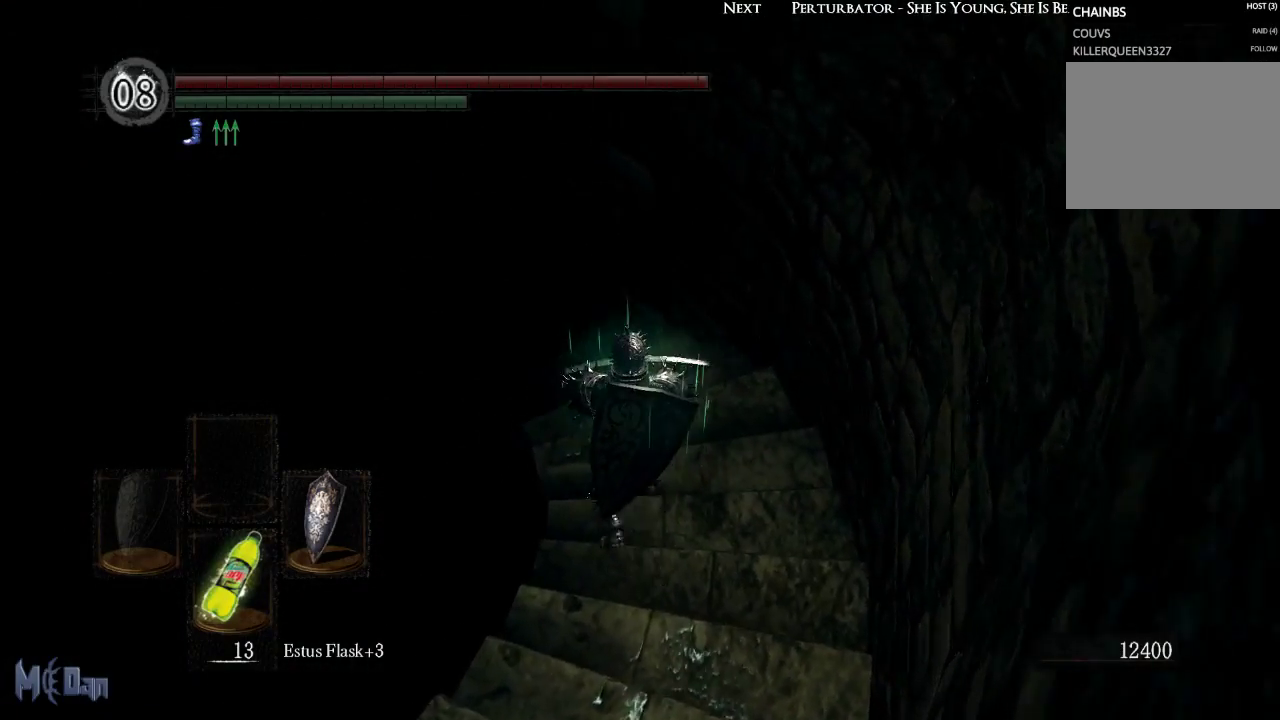
{"buttons": [], "left_stick": "left", "right_stick": "center", "events": [[500, "left_stick", "left"]]}
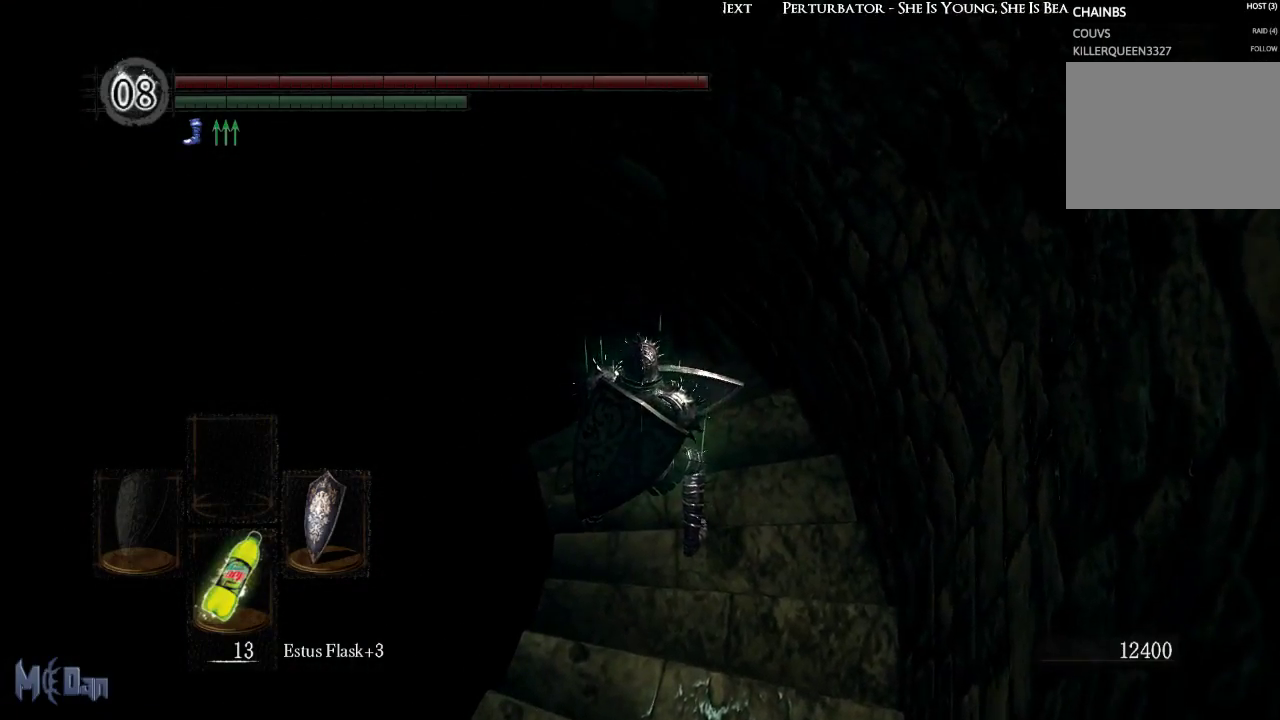
{"buttons": [], "left_stick": "center", "right_stick": "center", "events": [[167, "left_stick", "center"]]}
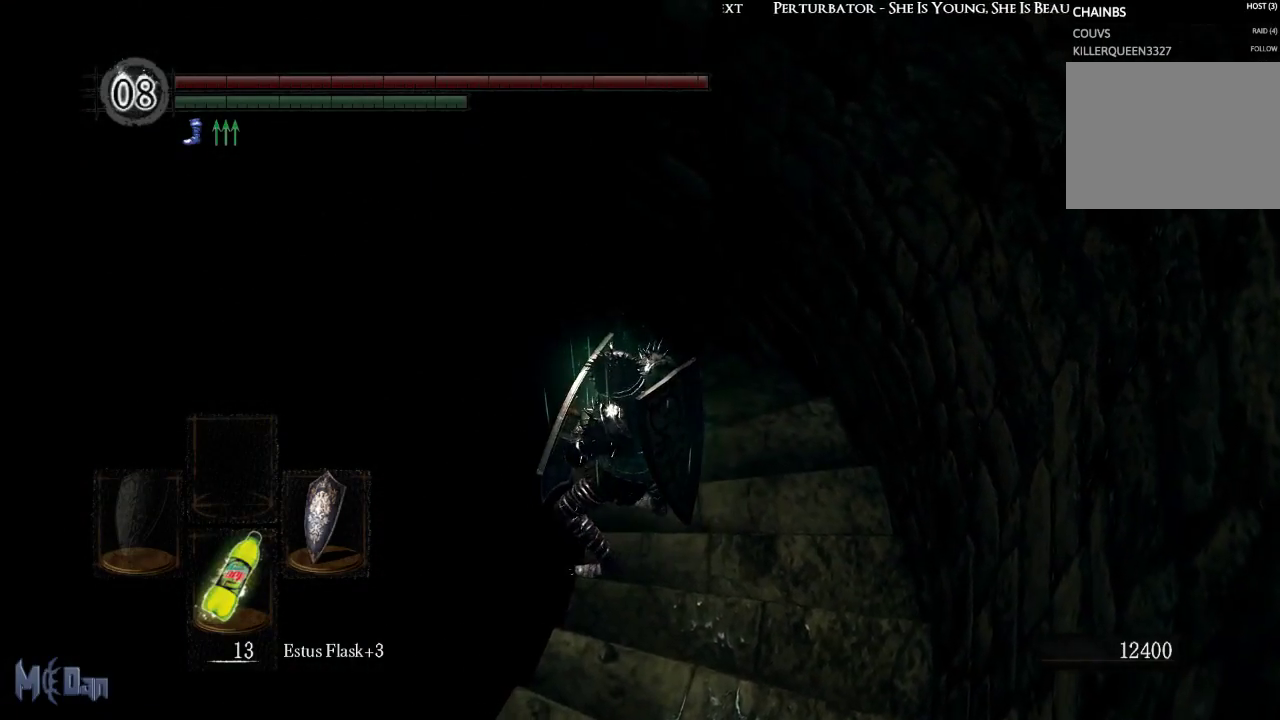
{"buttons": [], "left_stick": "center", "right_stick": "up-left", "events": [[67, "right_stick", "left"], [467, "right_stick", "up-left"]]}
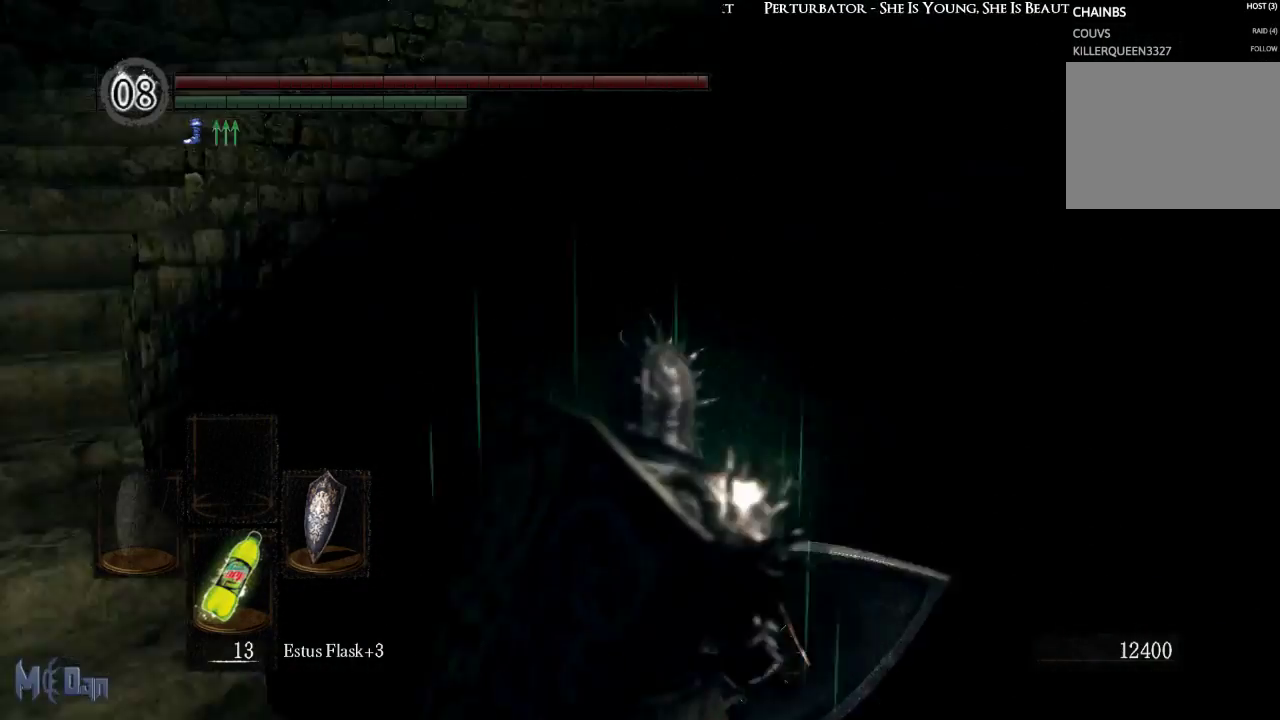
{"buttons": [], "left_stick": "center", "right_stick": "center", "events": [[167, "right_stick", "center"]]}
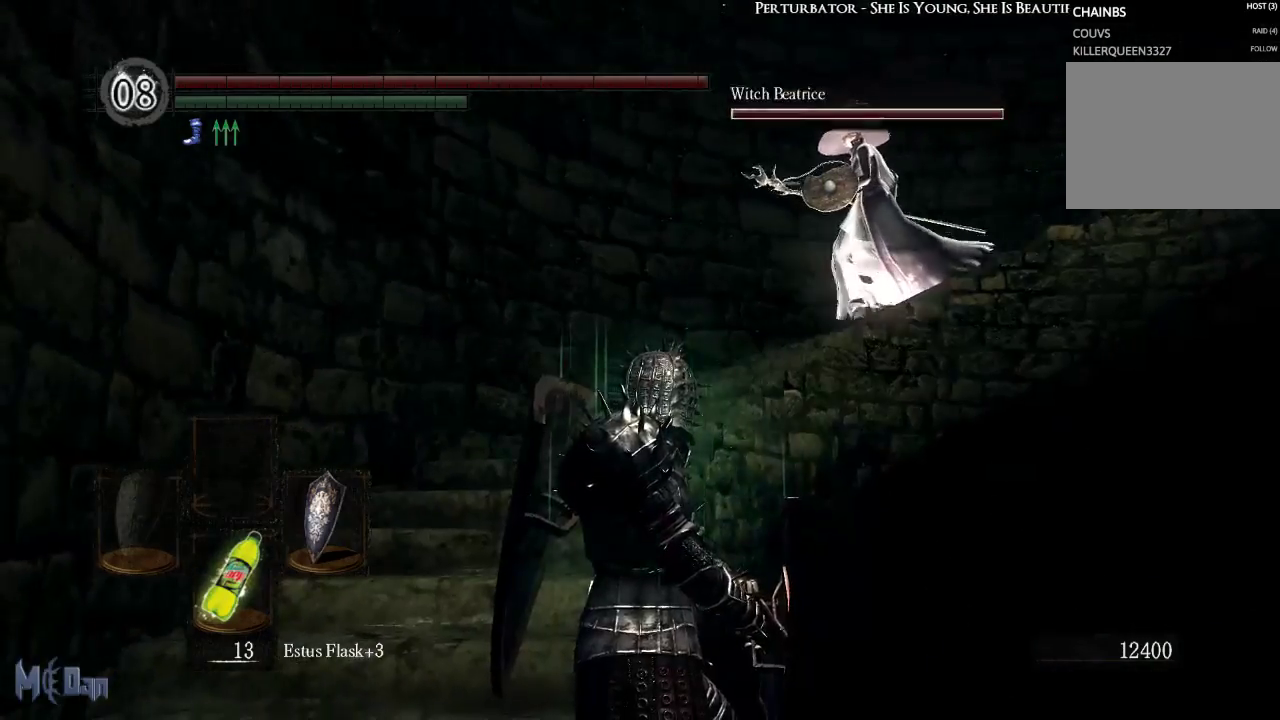
{"buttons": [], "left_stick": "center", "right_stick": "center", "events": []}
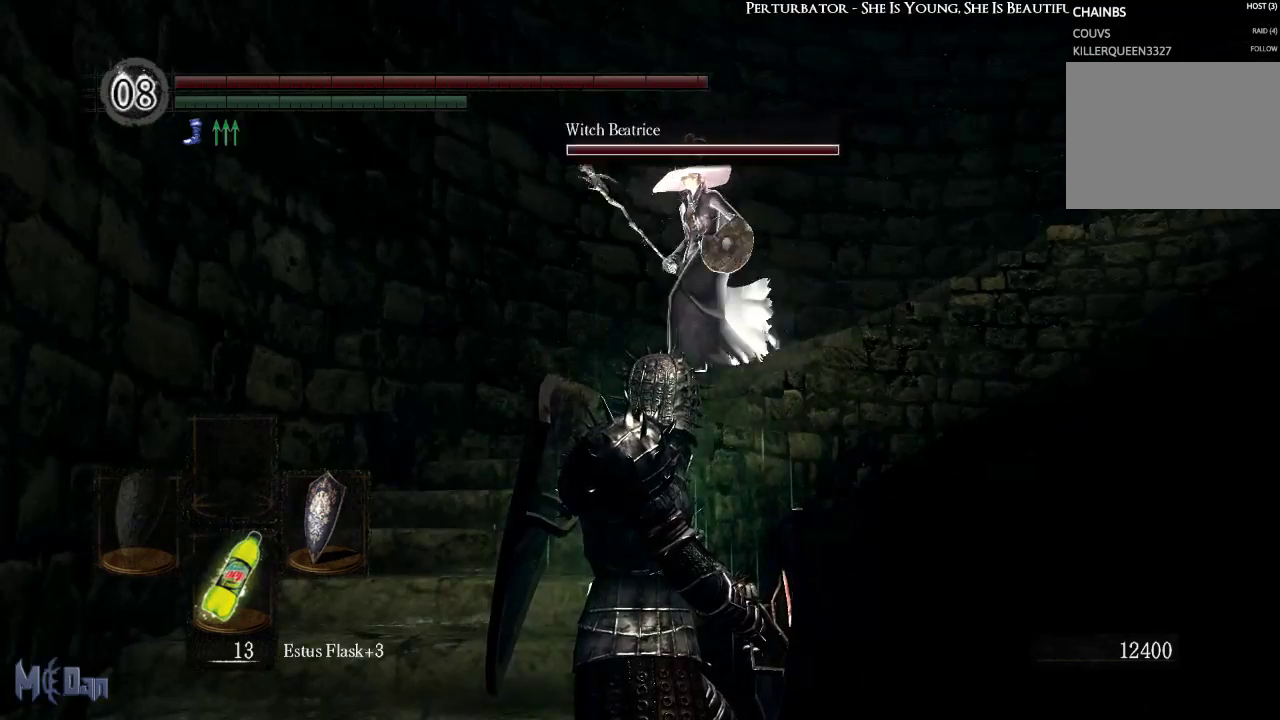
{"buttons": [], "left_stick": "center", "right_stick": "center", "events": []}
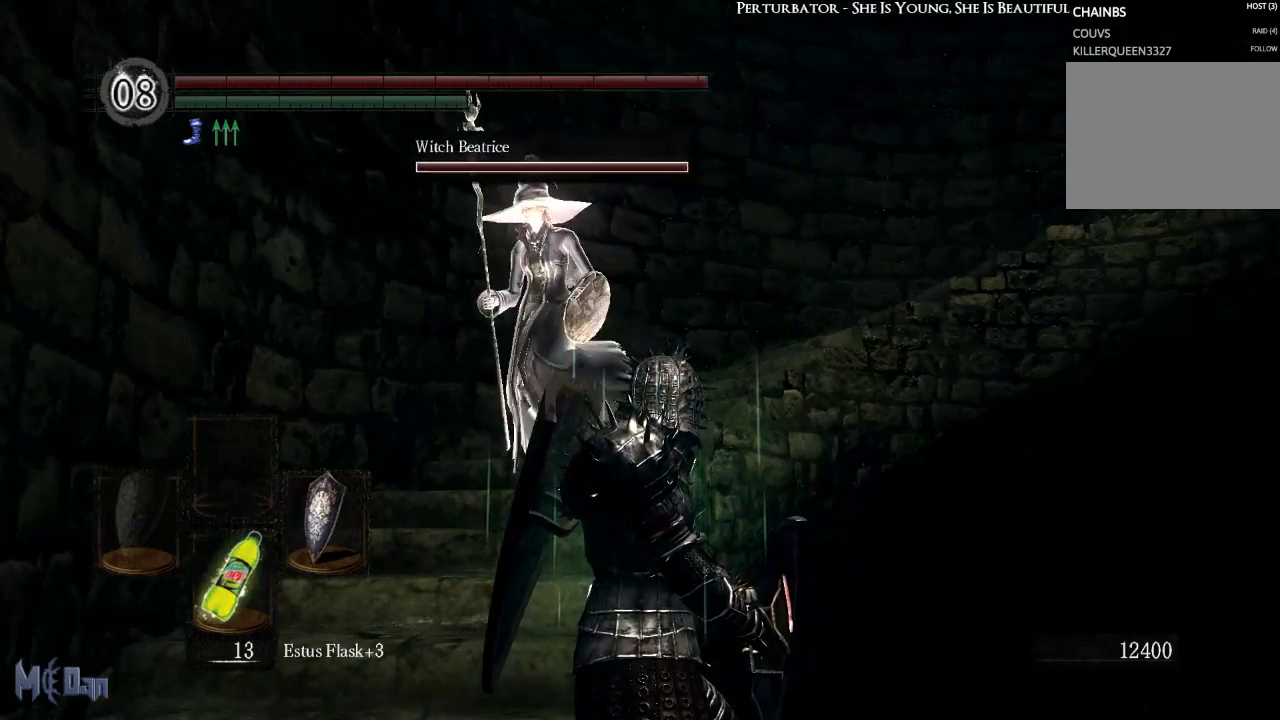
{"buttons": [], "left_stick": "center", "right_stick": "center", "events": [[217, "right_stick", "right"], [500, "right_stick", "center"]]}
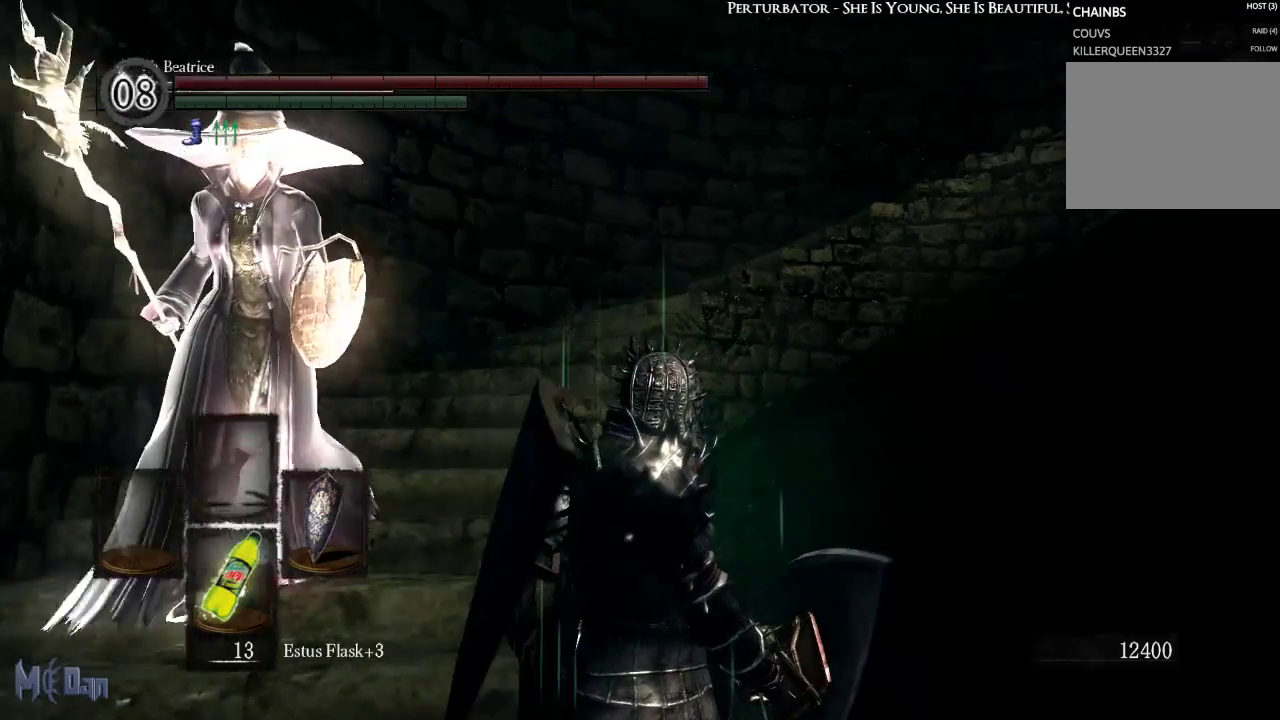
{"buttons": [], "left_stick": "center", "right_stick": "center", "events": []}
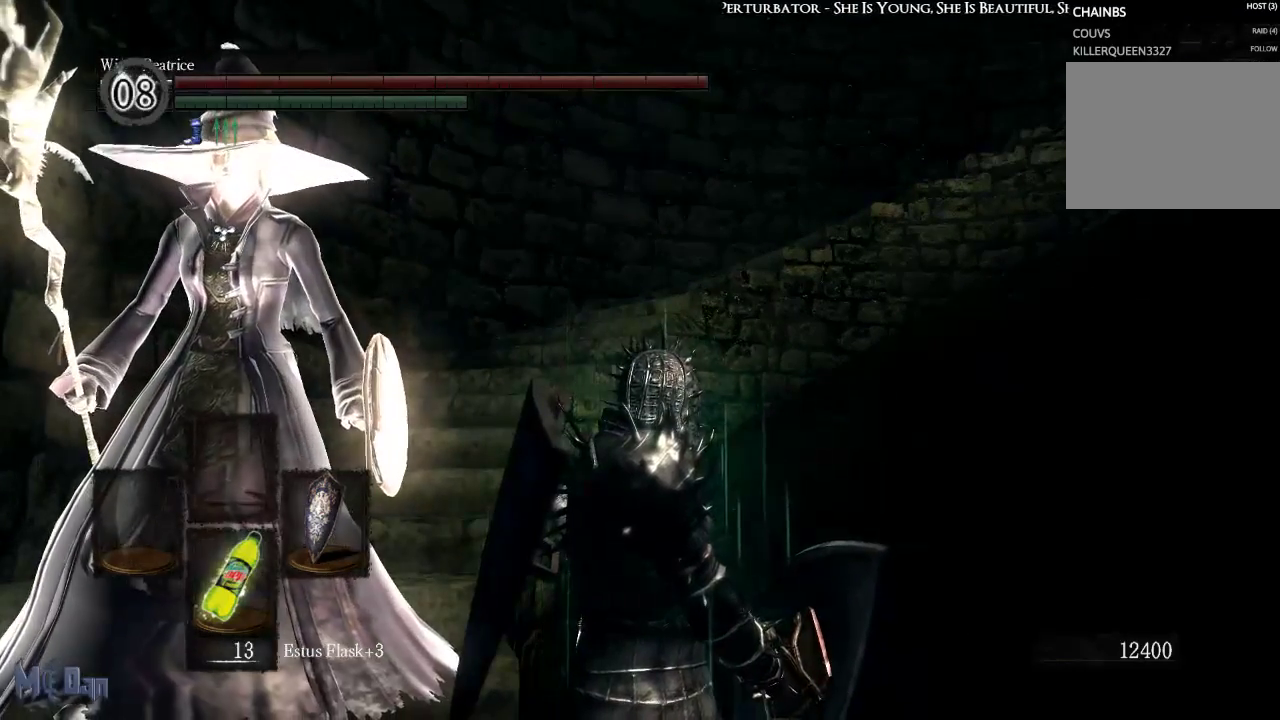
{"buttons": [], "left_stick": "center", "right_stick": "center", "events": []}
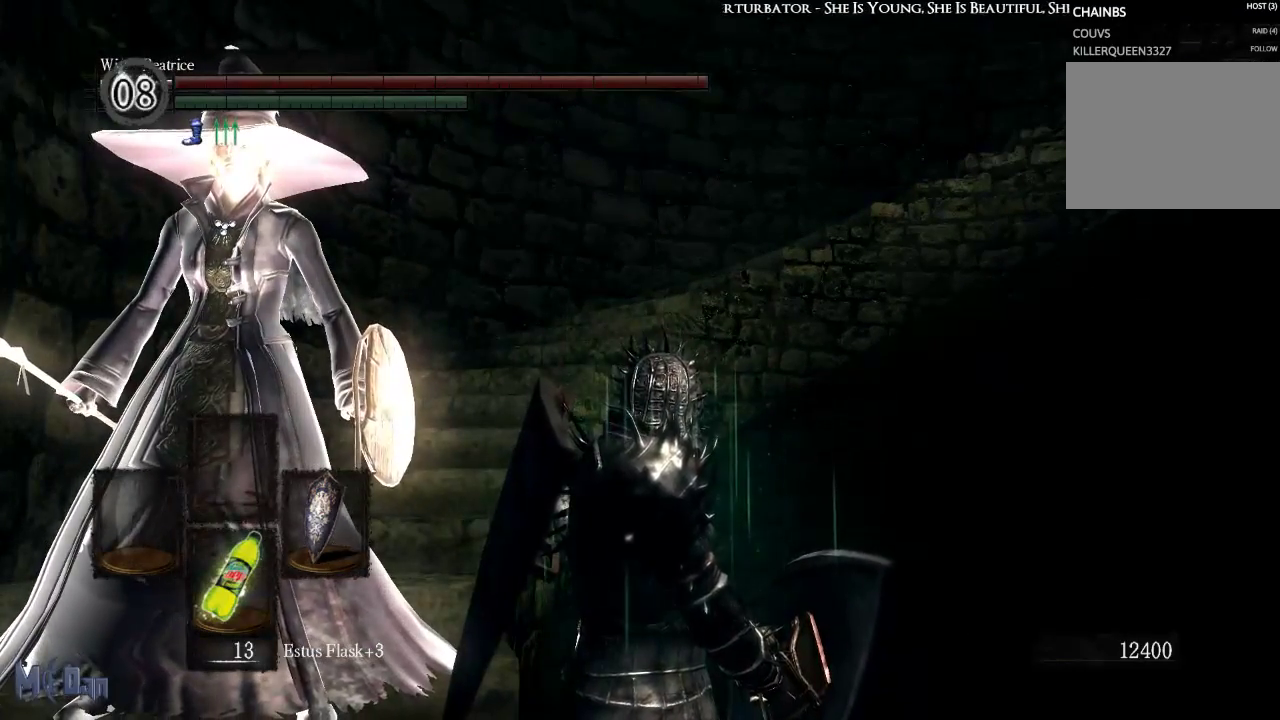
{"buttons": [], "left_stick": "center", "right_stick": "center", "events": [[317, "right_stick", "right"], [467, "right_stick", "center"]]}